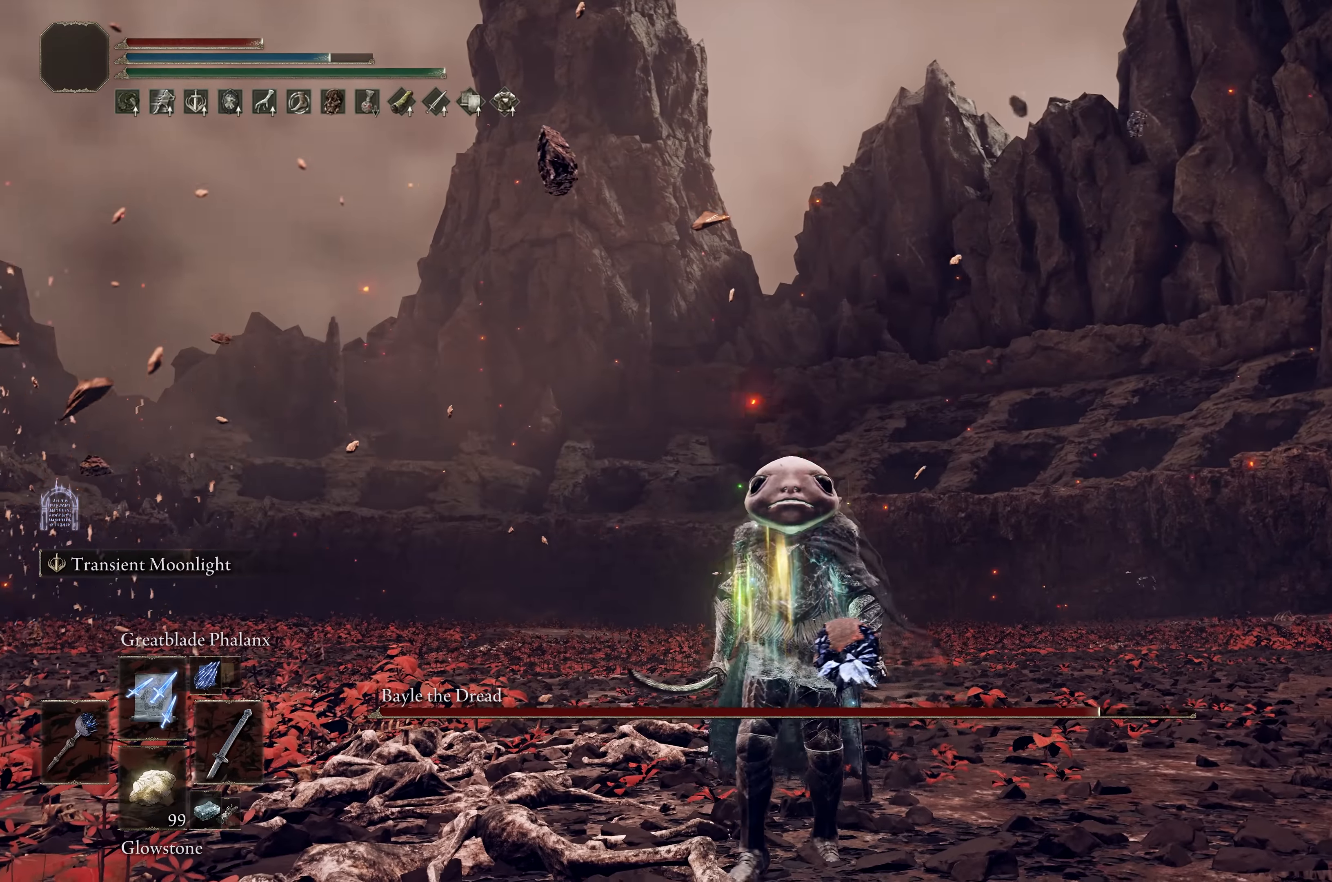
Gameplay with a controller (Xbox layout); each line is a JSON object with the inputs held at the frame after it. "events" lists button and stick changes between this image and that frame as [ms after this image, input, new state], when the widget could be followed in between.
{"buttons": [], "left_stick": "center", "right_stick": "center", "events": [[250, "B", "down"], [434, "B", "up"]]}
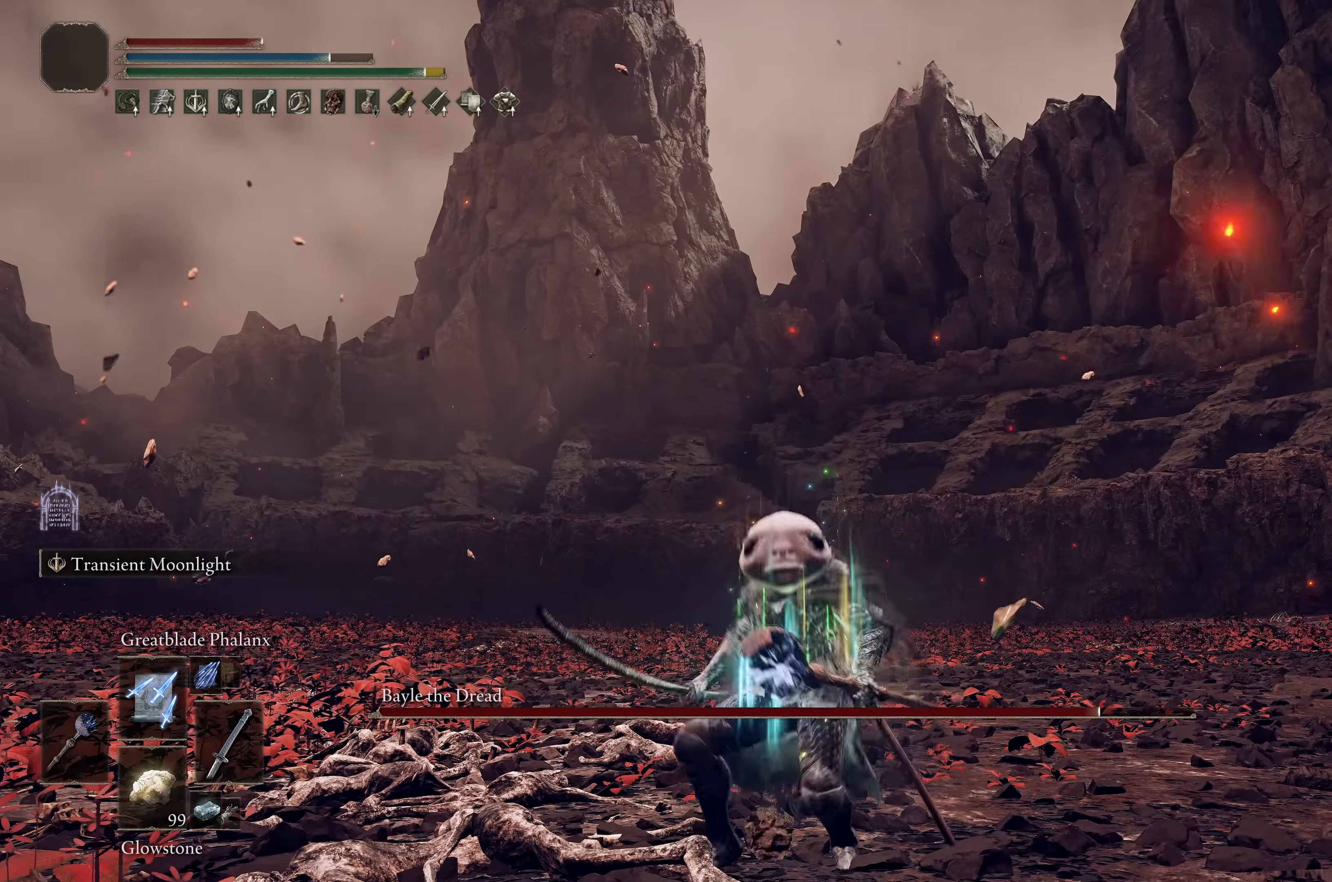
{"buttons": ["L2"], "left_stick": "down", "right_stick": "up-right", "events": [[284, "left_stick", "down"], [300, "L2", "down"], [300, "right_stick", "right"], [467, "right_stick", "up-right"]]}
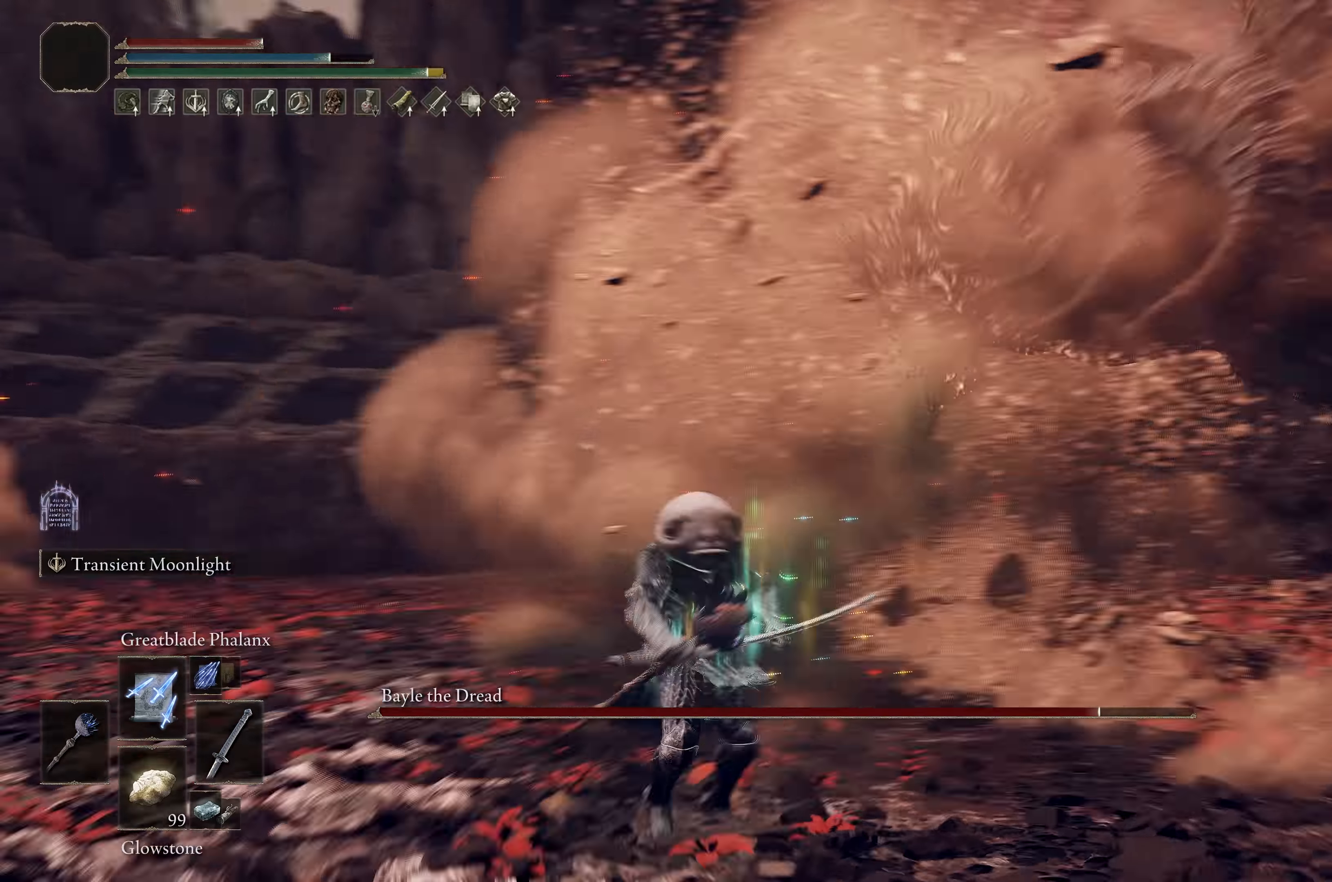
{"buttons": ["L2"], "left_stick": "center", "right_stick": "center", "events": [[200, "left_stick", "center"], [267, "right_stick", "center"]]}
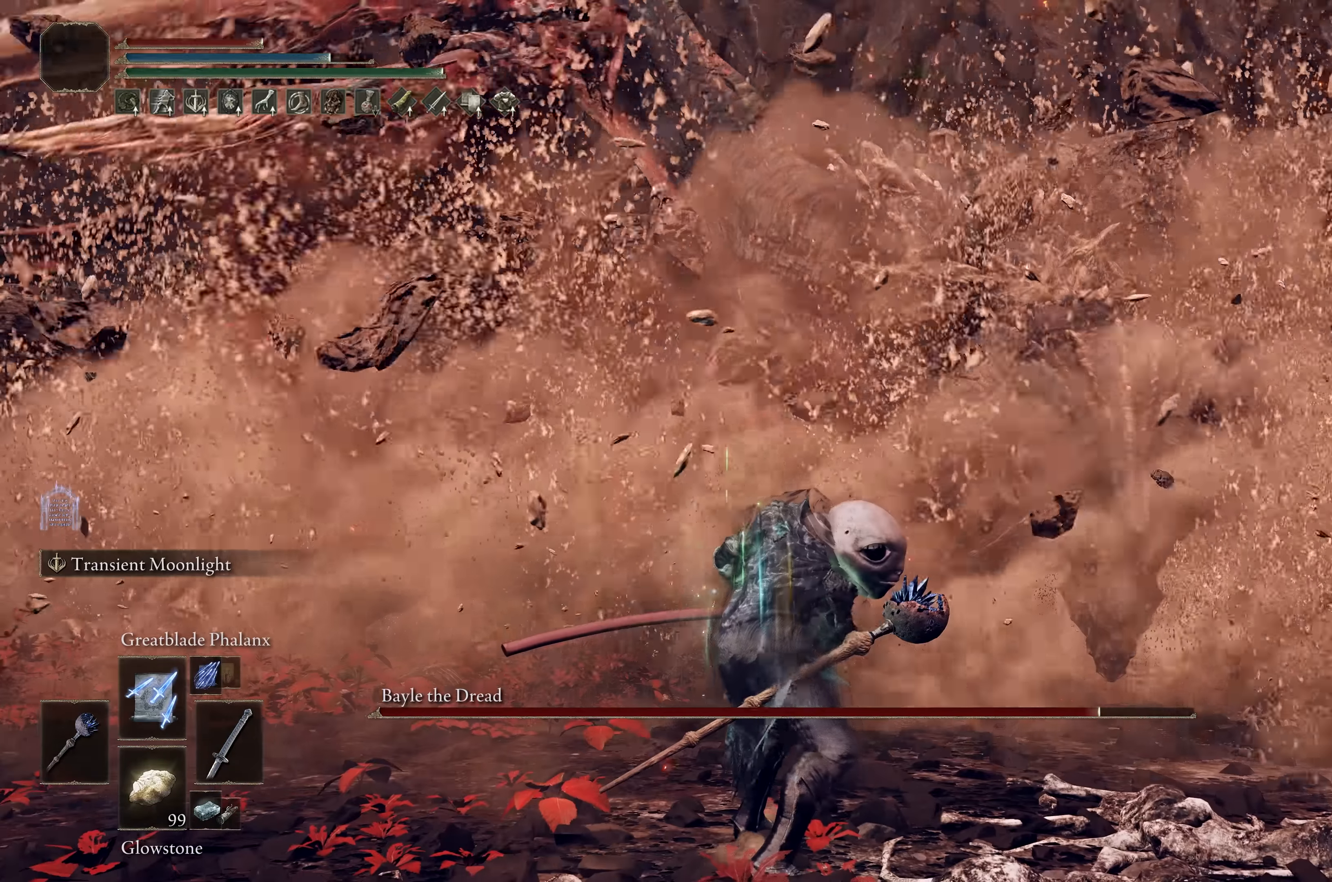
{"buttons": ["L2", "R1"], "left_stick": "up", "right_stick": "up", "events": [[450, "right_stick", "up"], [467, "R1", "down"], [467, "left_stick", "up"]]}
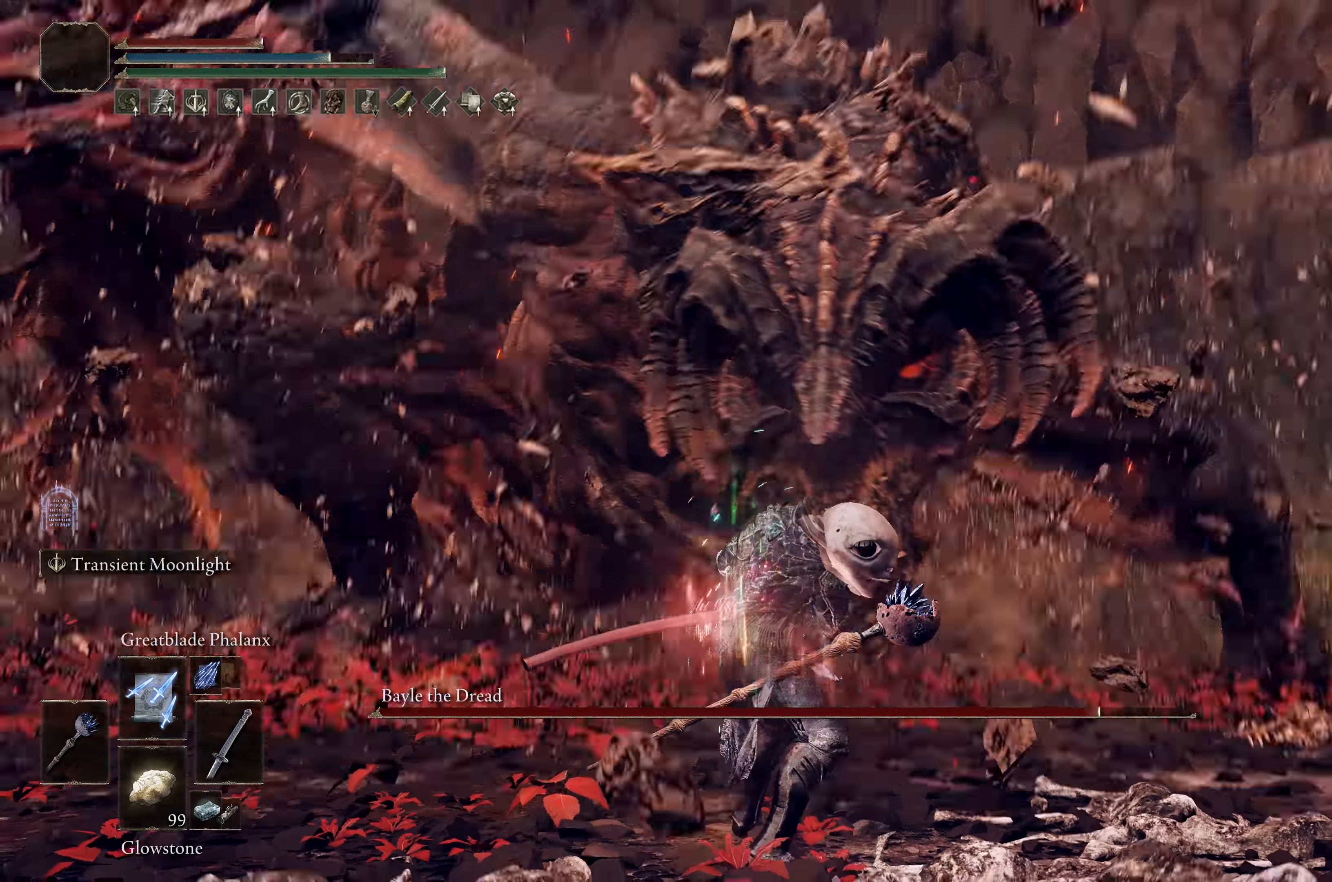
{"buttons": [], "left_stick": "up-left", "right_stick": "center", "events": [[50, "R1", "up"], [50, "left_stick", "up-left"], [200, "right_stick", "center"], [367, "right_stick", "down-left"], [500, "L2", "up"], [500, "right_stick", "center"]]}
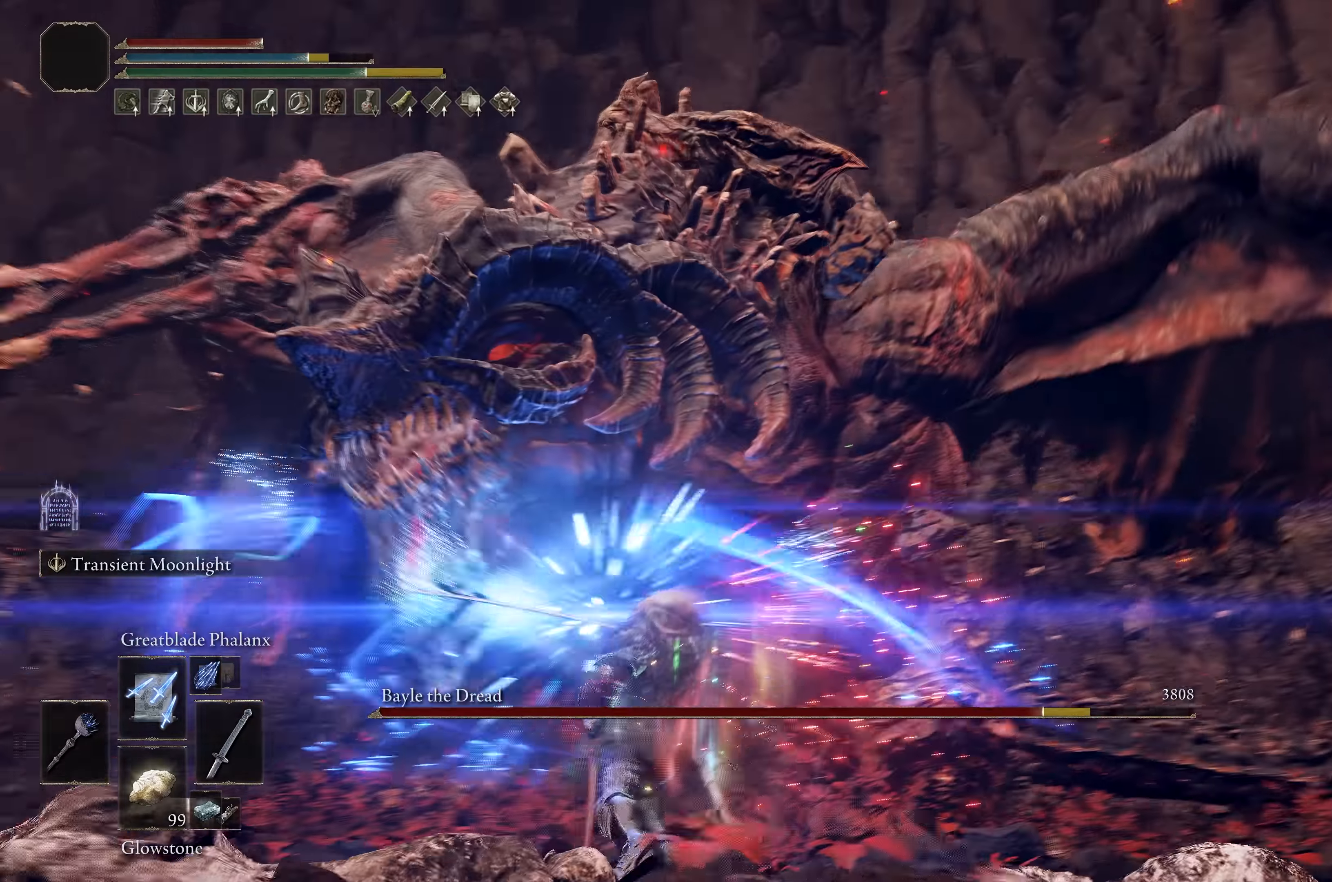
{"buttons": [], "left_stick": "up", "right_stick": "center", "events": [[167, "left_stick", "up"]]}
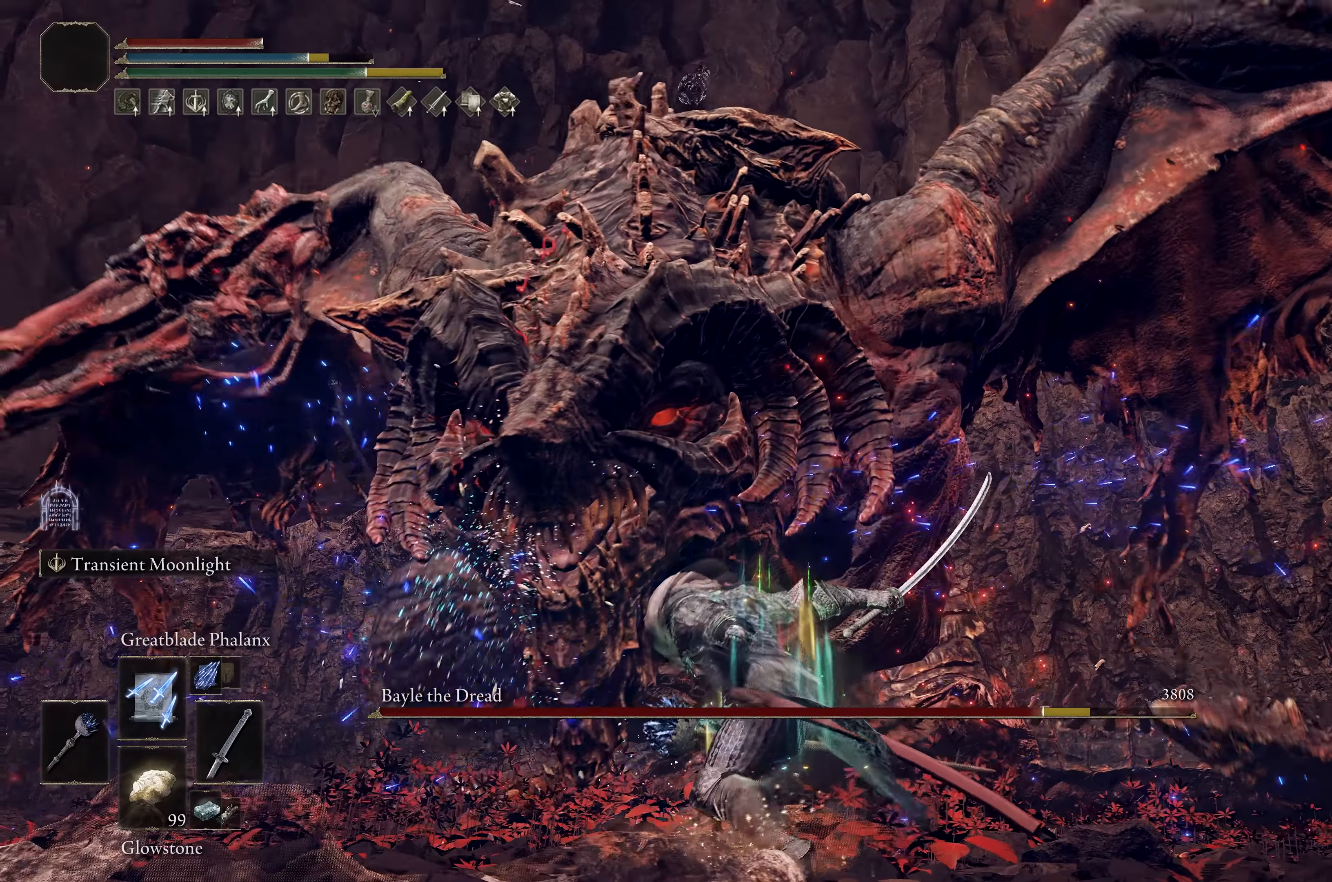
{"buttons": [], "left_stick": "center", "right_stick": "center", "events": [[84, "left_stick", "center"], [100, "right_stick", "down-right"], [217, "right_stick", "center"]]}
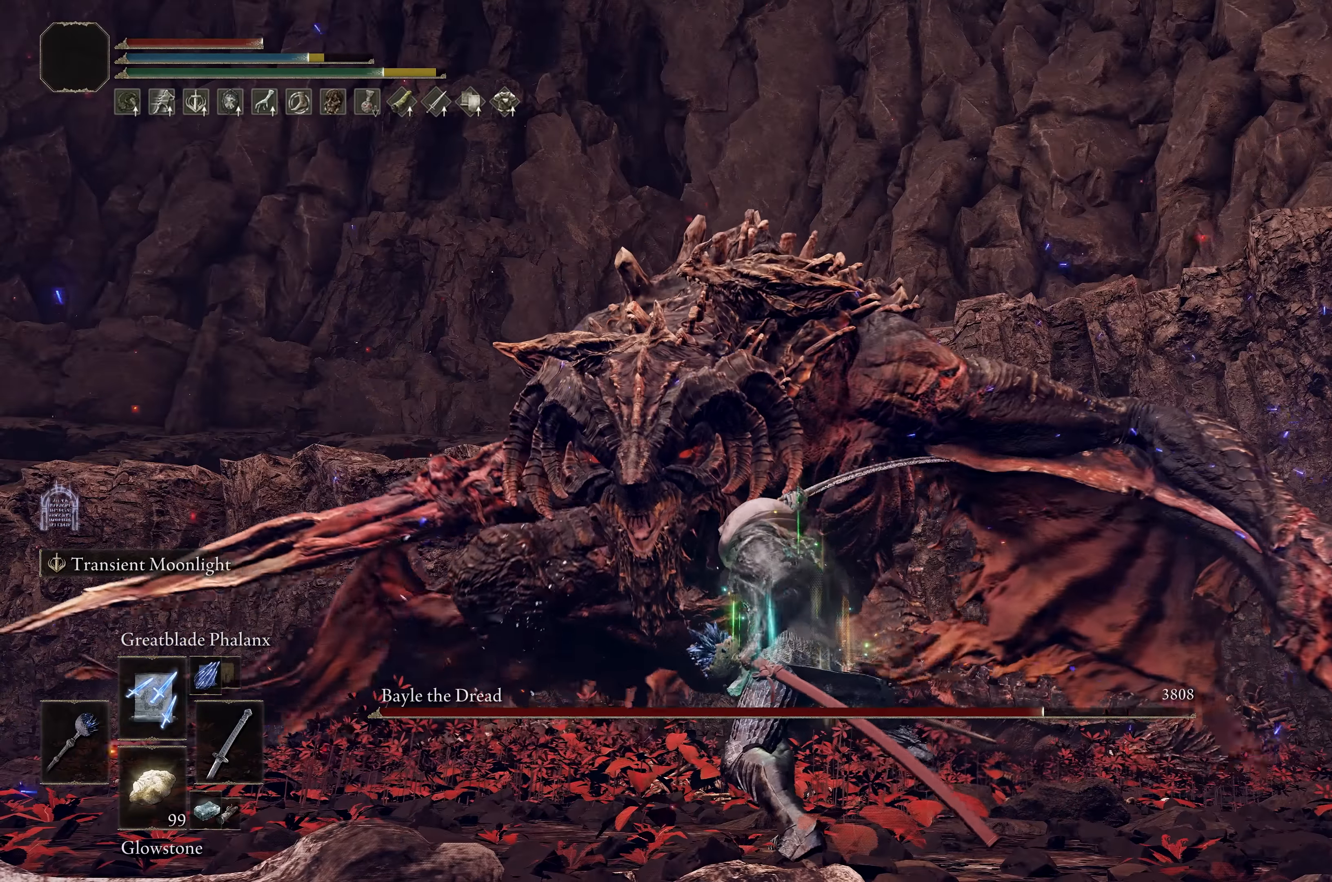
{"buttons": [], "left_stick": "down-left", "right_stick": "center", "events": [[67, "right_stick", "down-right"], [167, "right_stick", "center"], [217, "left_stick", "down"], [300, "left_stick", "center"], [500, "left_stick", "down-left"]]}
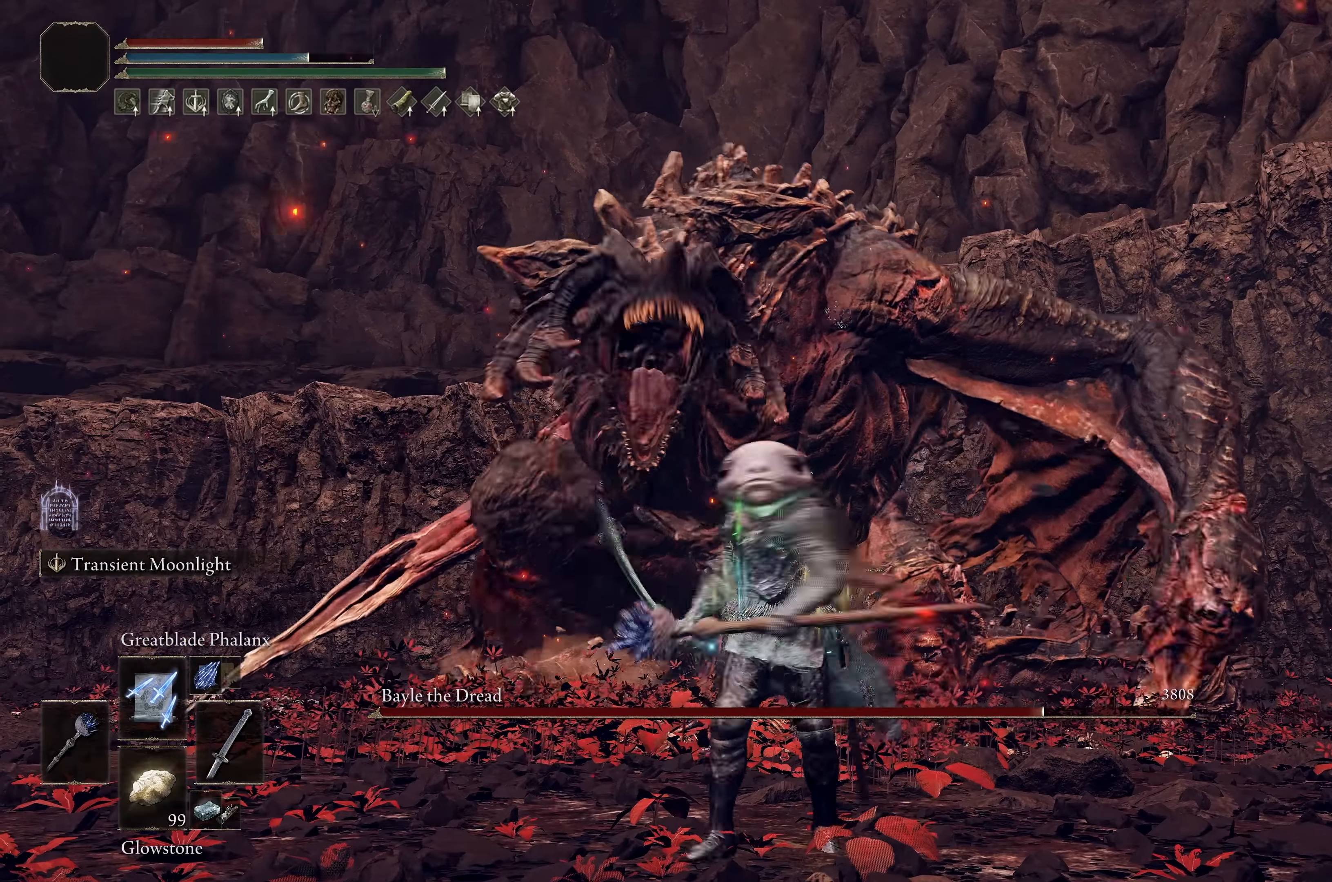
{"buttons": [], "left_stick": "down-left", "right_stick": "center", "events": [[34, "B", "down"], [84, "B", "up"]]}
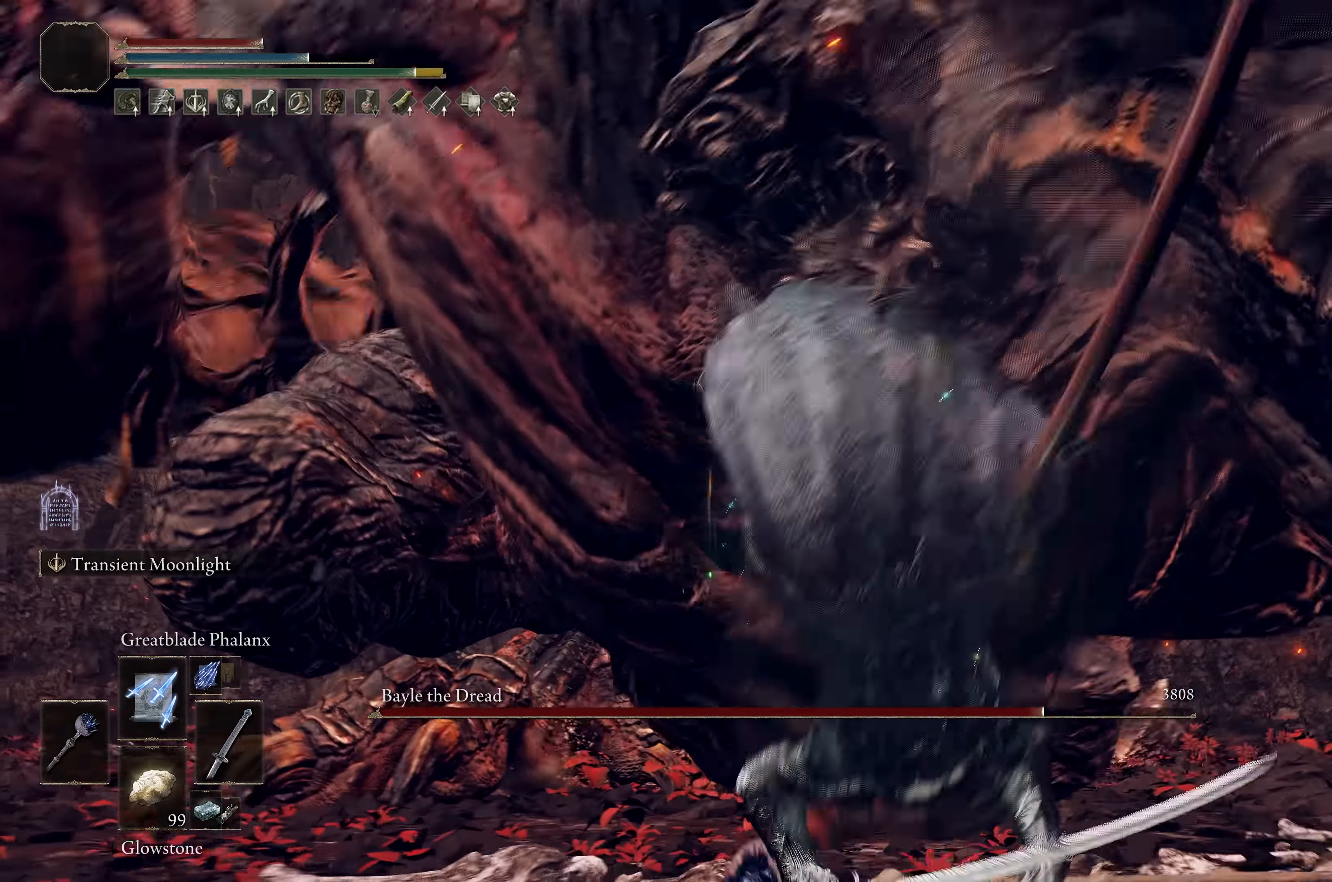
{"buttons": [], "left_stick": "center", "right_stick": "center", "events": [[167, "left_stick", "down"], [450, "left_stick", "center"]]}
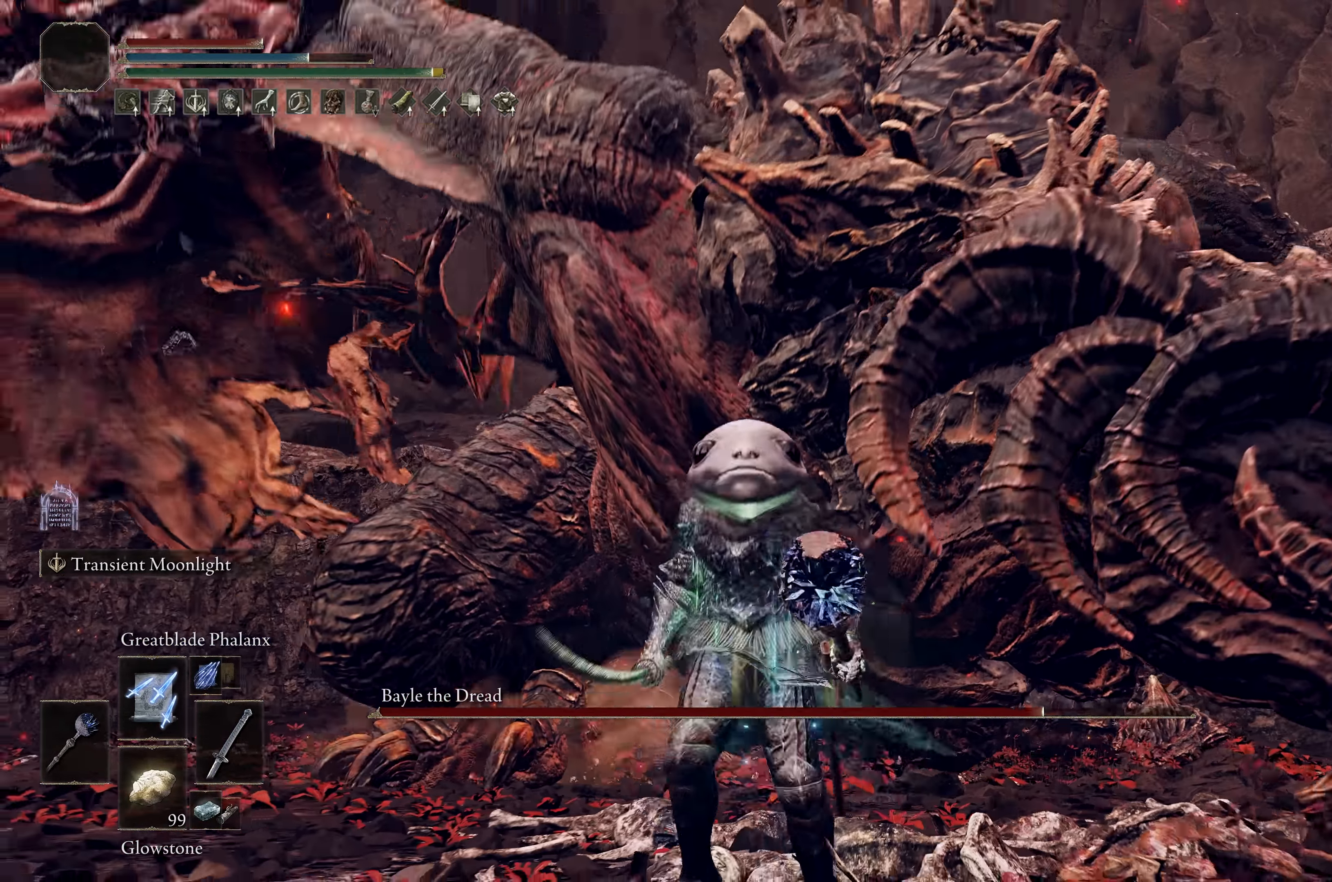
{"buttons": ["R1"], "left_stick": "up-right", "right_stick": "center", "events": [[17, "R1", "down"], [17, "left_stick", "up-right"], [34, "right_stick", "up-right"], [117, "R1", "up"], [150, "right_stick", "center"], [467, "R1", "down"]]}
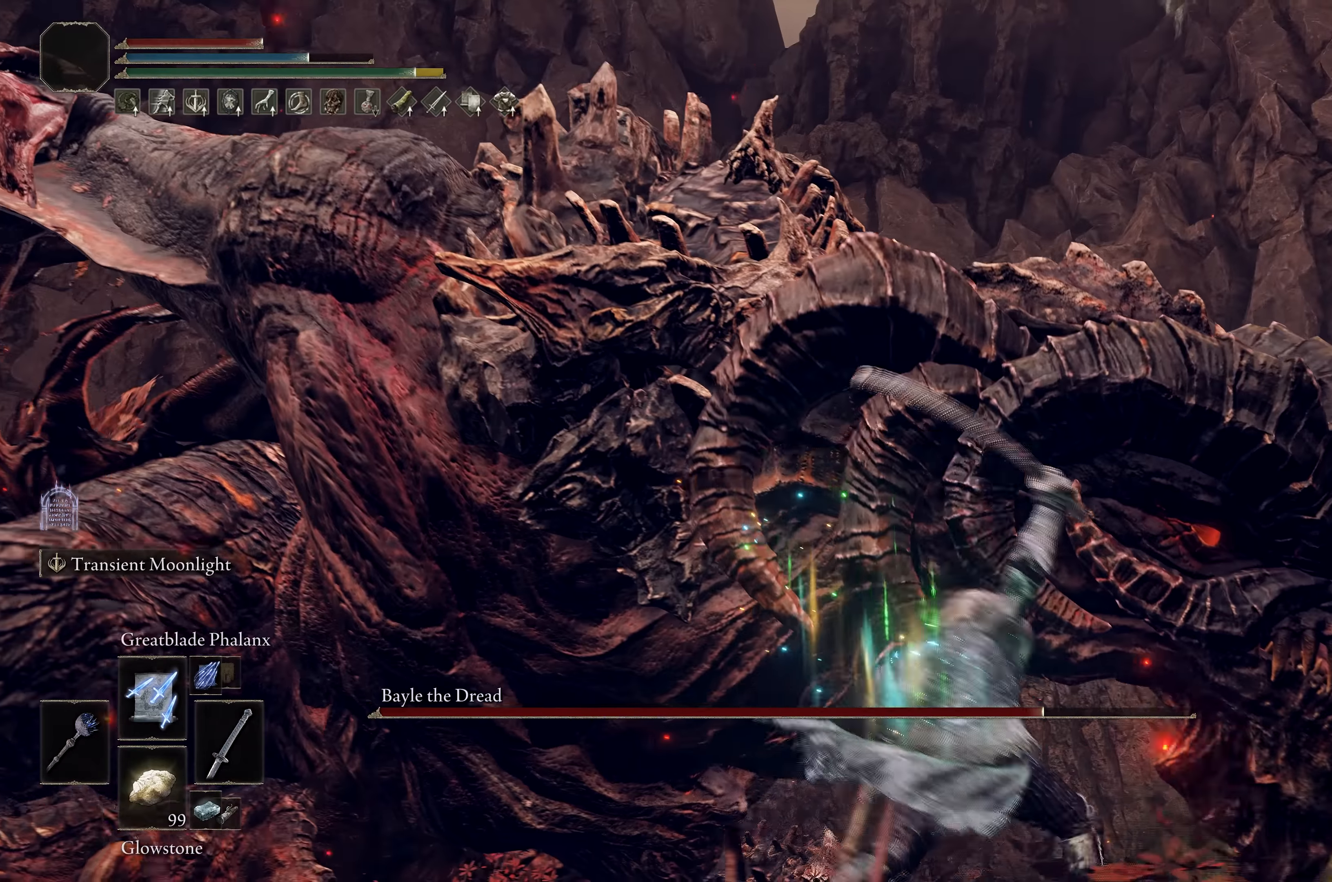
{"buttons": [], "left_stick": "up-right", "right_stick": "center", "events": [[67, "R1", "up"], [134, "R1", "down"], [200, "R1", "up"], [267, "R1", "down"], [350, "R1", "up"]]}
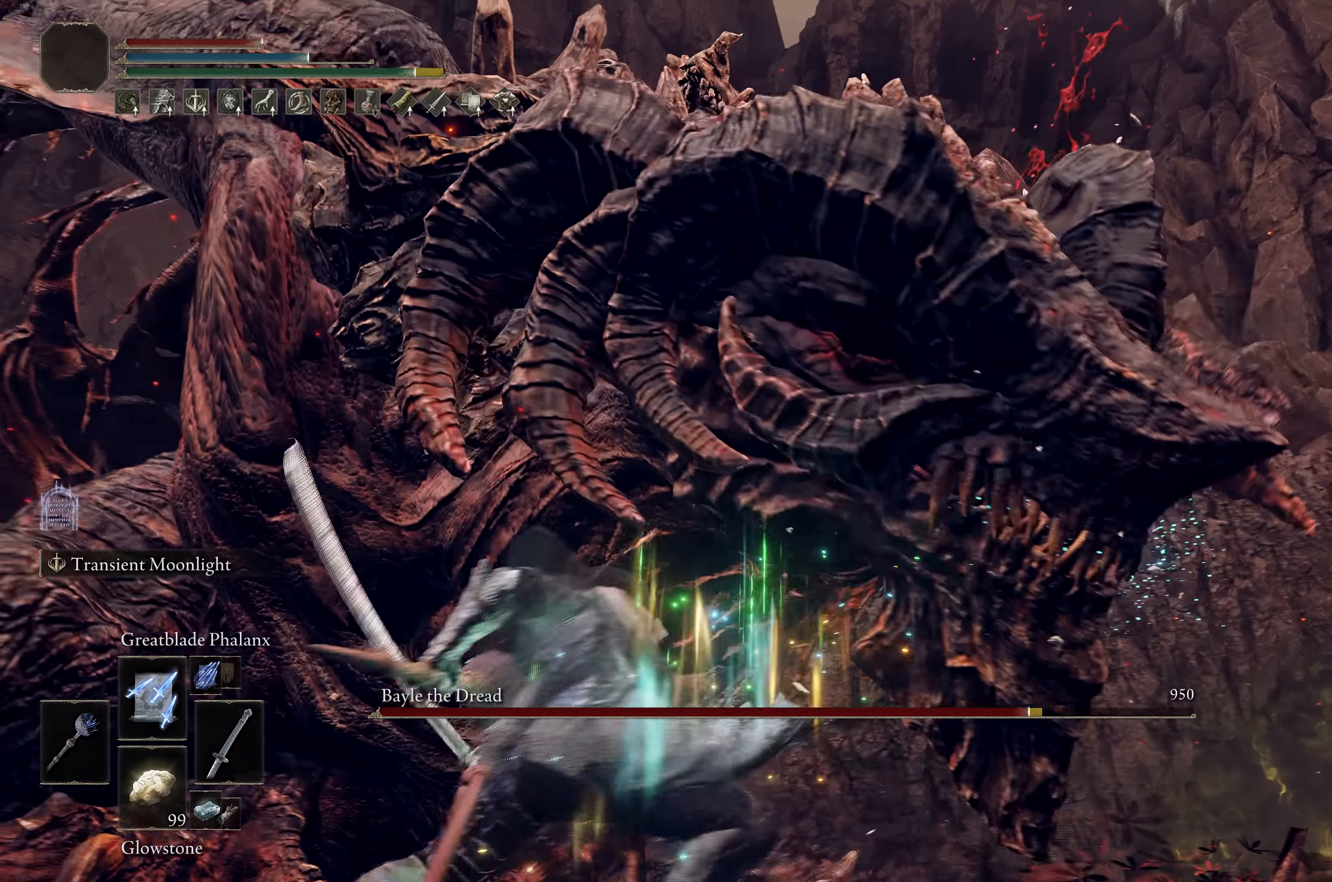
{"buttons": [], "left_stick": "right", "right_stick": "down", "events": [[250, "right_stick", "down"], [400, "right_stick", "center"], [467, "left_stick", "right"], [467, "right_stick", "down"]]}
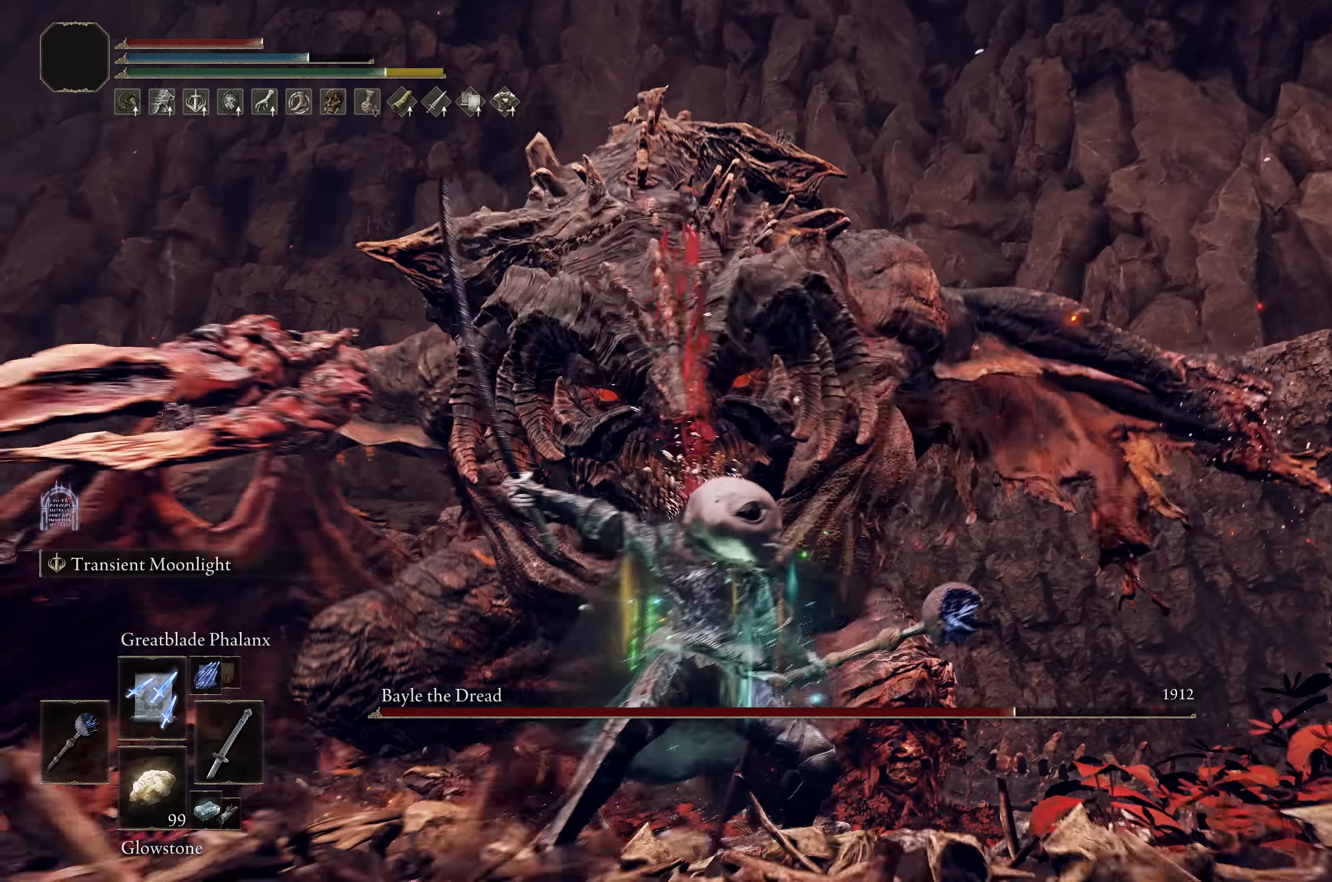
{"buttons": [], "left_stick": "center", "right_stick": "down", "events": [[117, "right_stick", "center"], [150, "left_stick", "center"], [484, "right_stick", "down"]]}
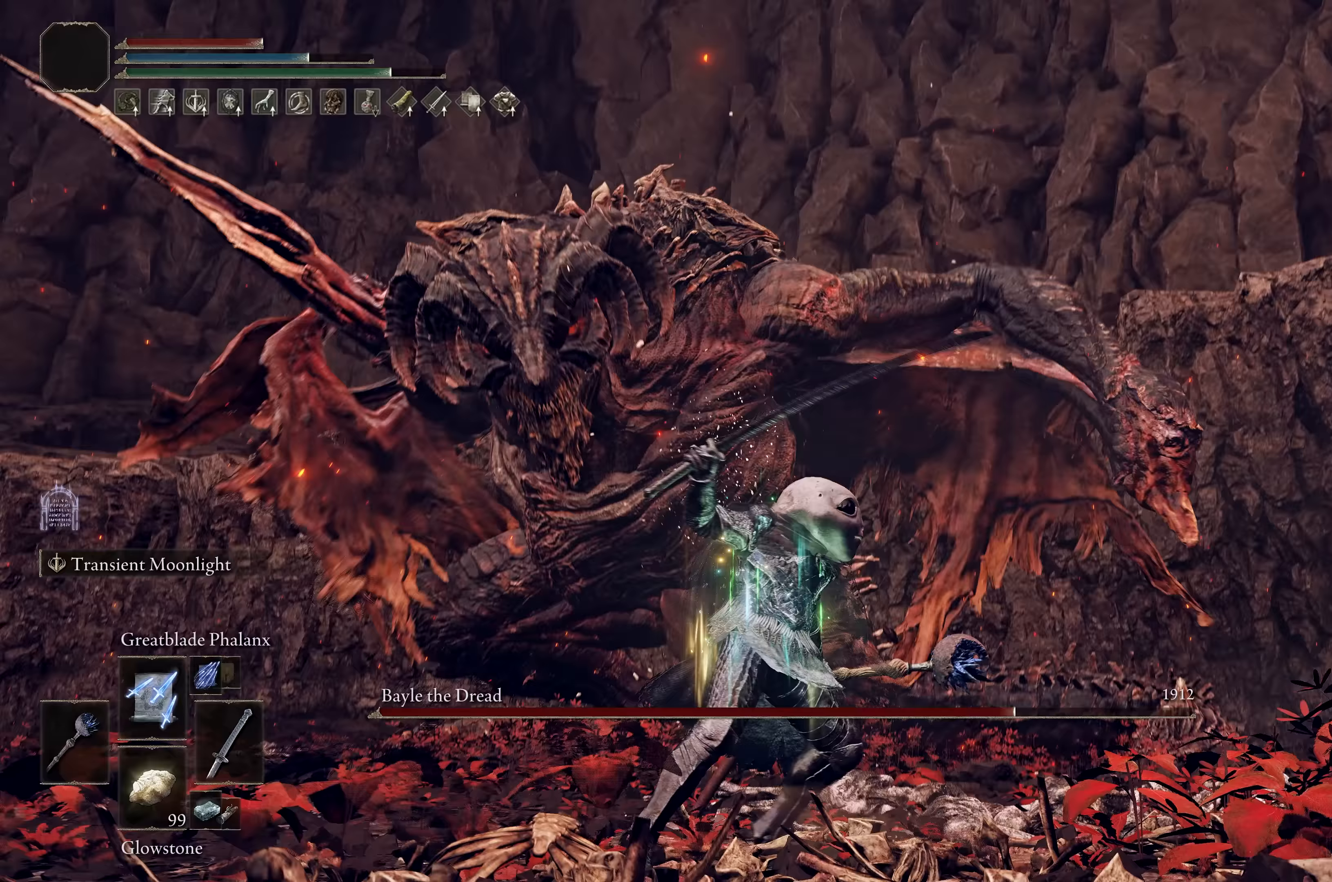
{"buttons": [], "left_stick": "center", "right_stick": "center", "events": [[117, "right_stick", "center"], [200, "left_stick", "down"], [334, "left_stick", "center"]]}
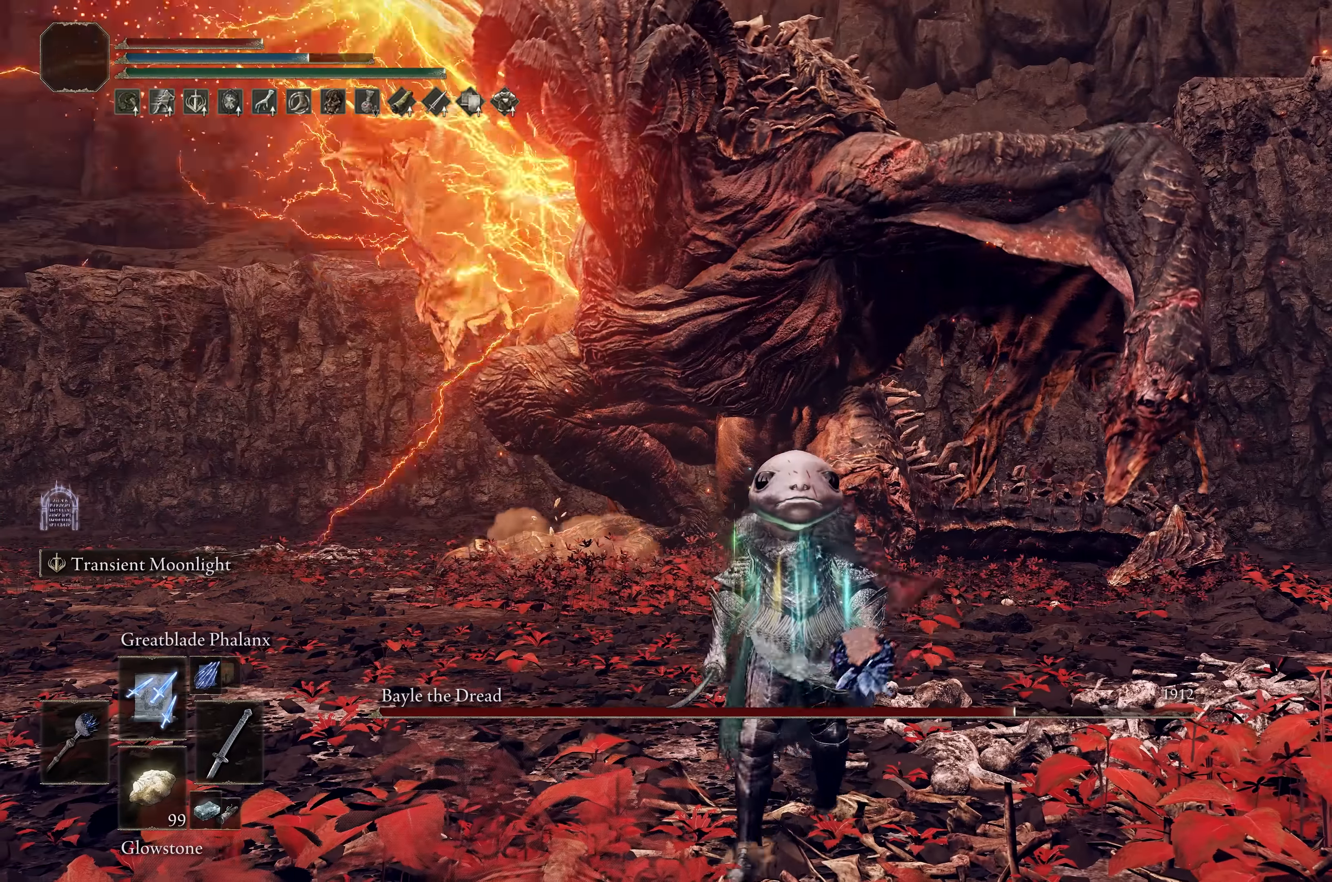
{"buttons": [], "left_stick": "center", "right_stick": "center", "events": [[384, "left_stick", "down-left"], [467, "left_stick", "center"]]}
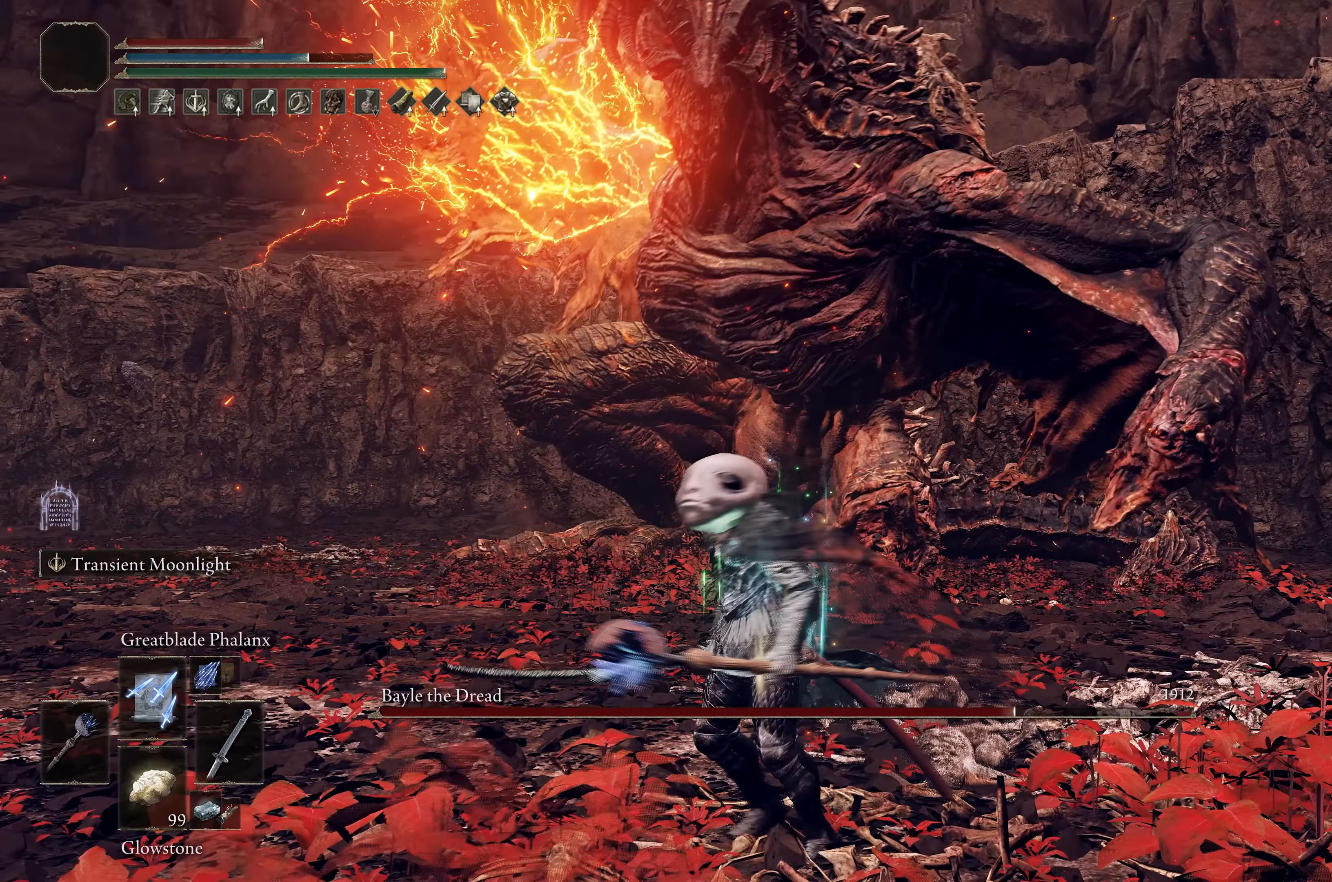
{"buttons": [], "left_stick": "center", "right_stick": "center", "events": []}
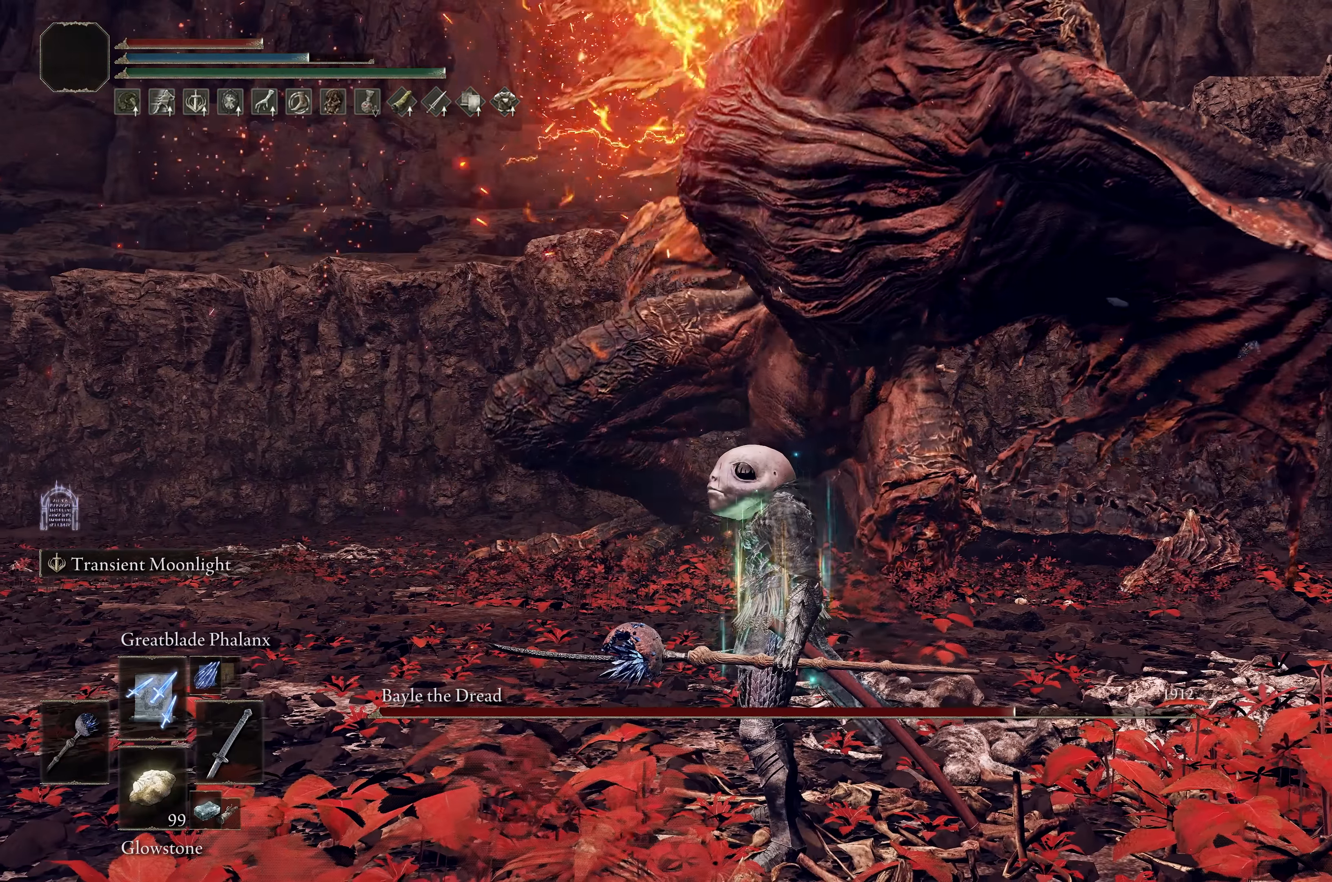
{"buttons": [], "left_stick": "center", "right_stick": "center", "events": [[150, "B", "down"], [350, "B", "up"]]}
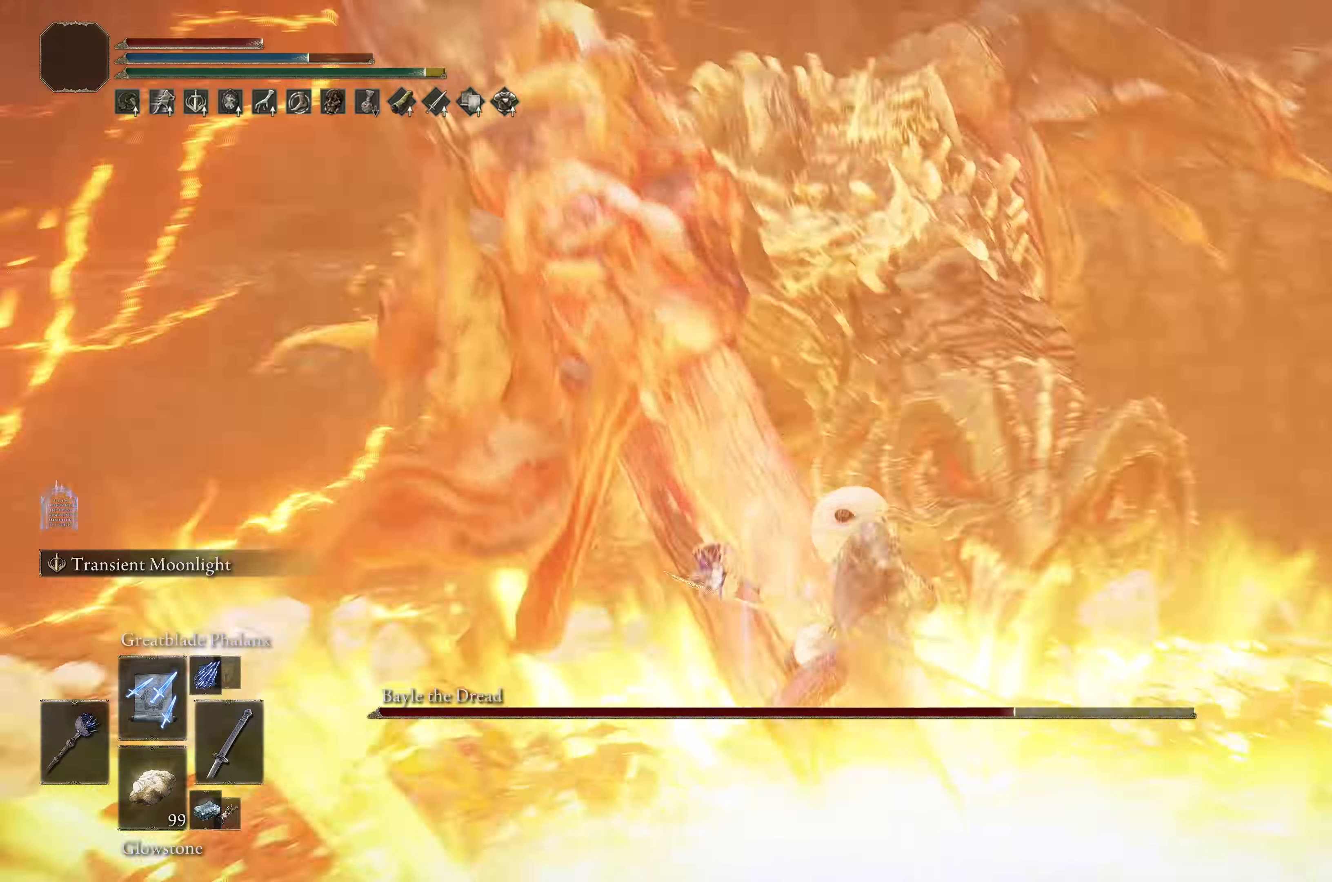
{"buttons": ["L2"], "left_stick": "up", "right_stick": "left", "events": [[100, "L2", "down"], [150, "left_stick", "up-left"], [167, "right_stick", "up-left"], [350, "left_stick", "up"], [384, "R1", "down"], [467, "R1", "up"], [467, "right_stick", "left"]]}
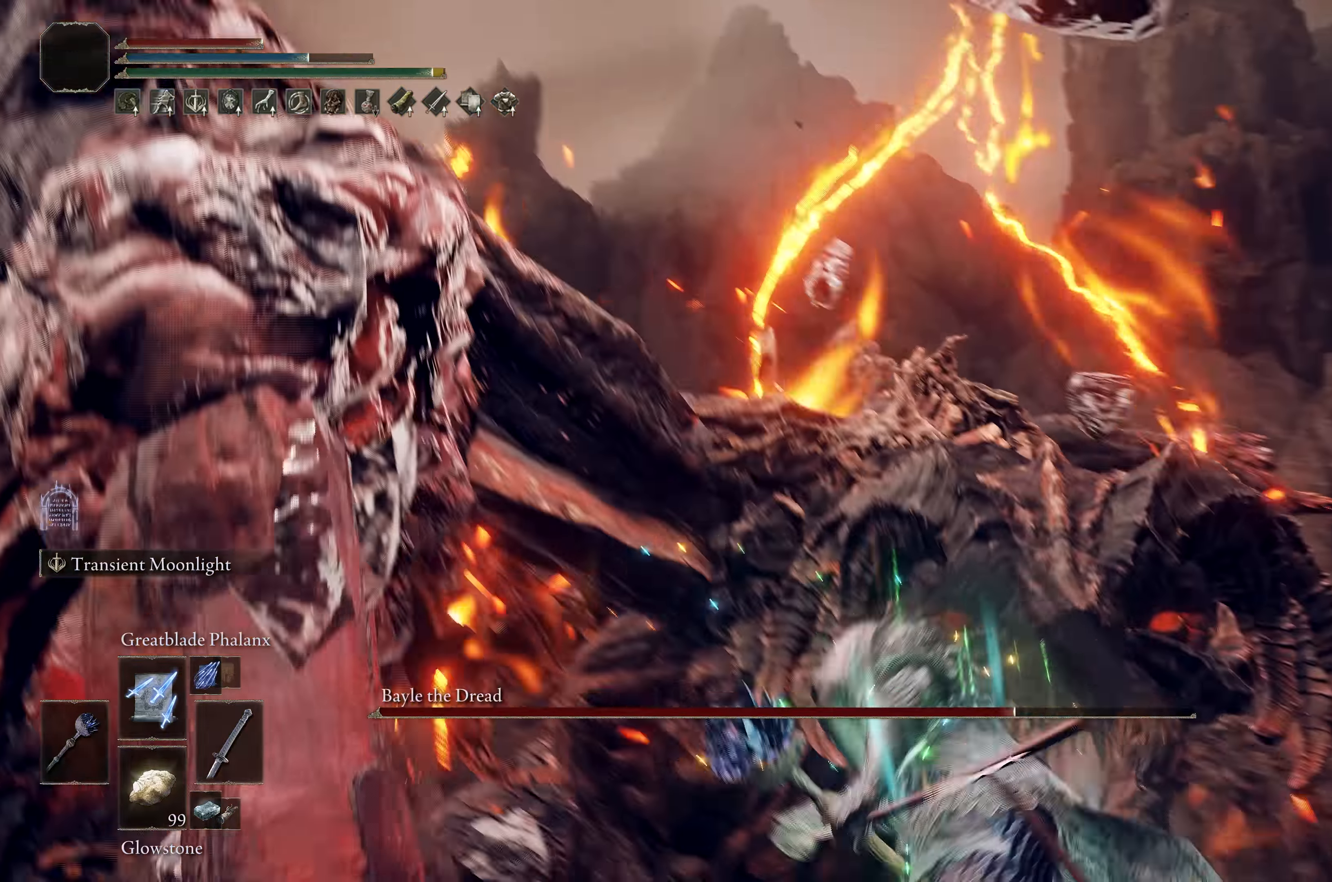
{"buttons": ["L2"], "left_stick": "up", "right_stick": "center", "events": [[34, "R1", "down"], [34, "right_stick", "down-left"], [100, "R1", "up"], [150, "right_stick", "center"], [267, "right_stick", "right"], [400, "right_stick", "center"]]}
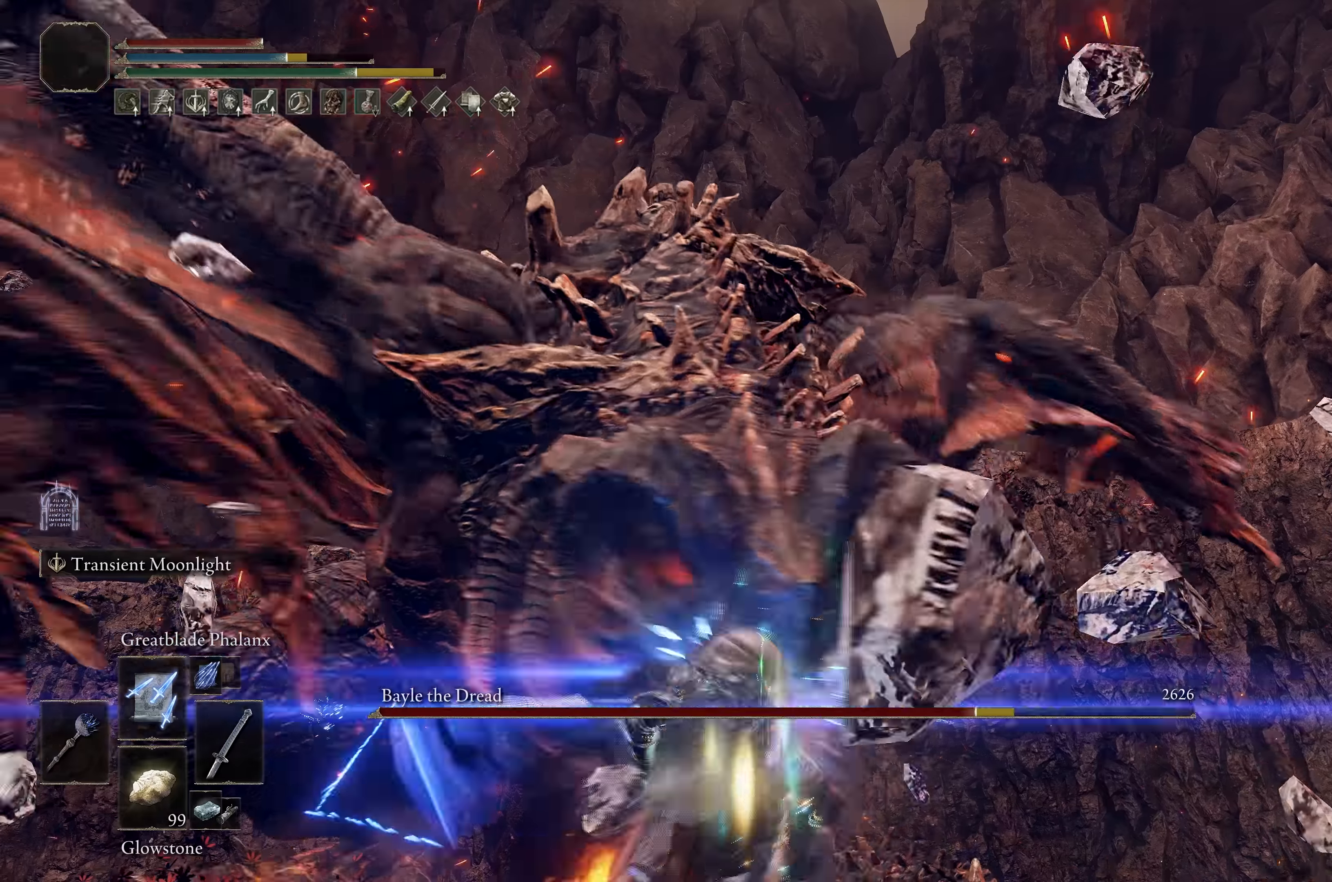
{"buttons": [], "left_stick": "center", "right_stick": "center", "events": [[66, "L2", "up"], [183, "left_stick", "center"]]}
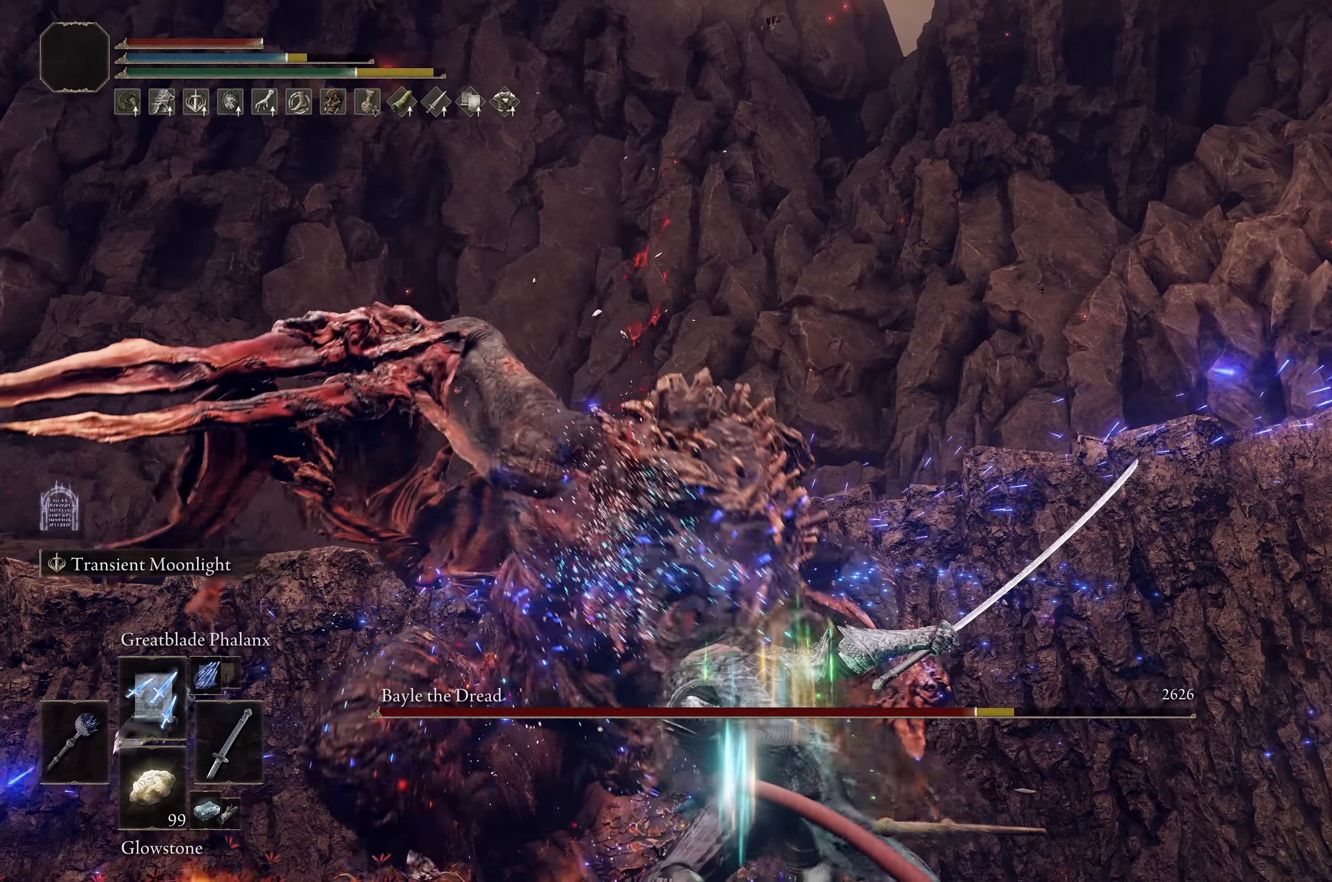
{"buttons": [], "left_stick": "center", "right_stick": "right", "events": [[50, "B", "down"], [150, "B", "up"], [300, "right_stick", "right"]]}
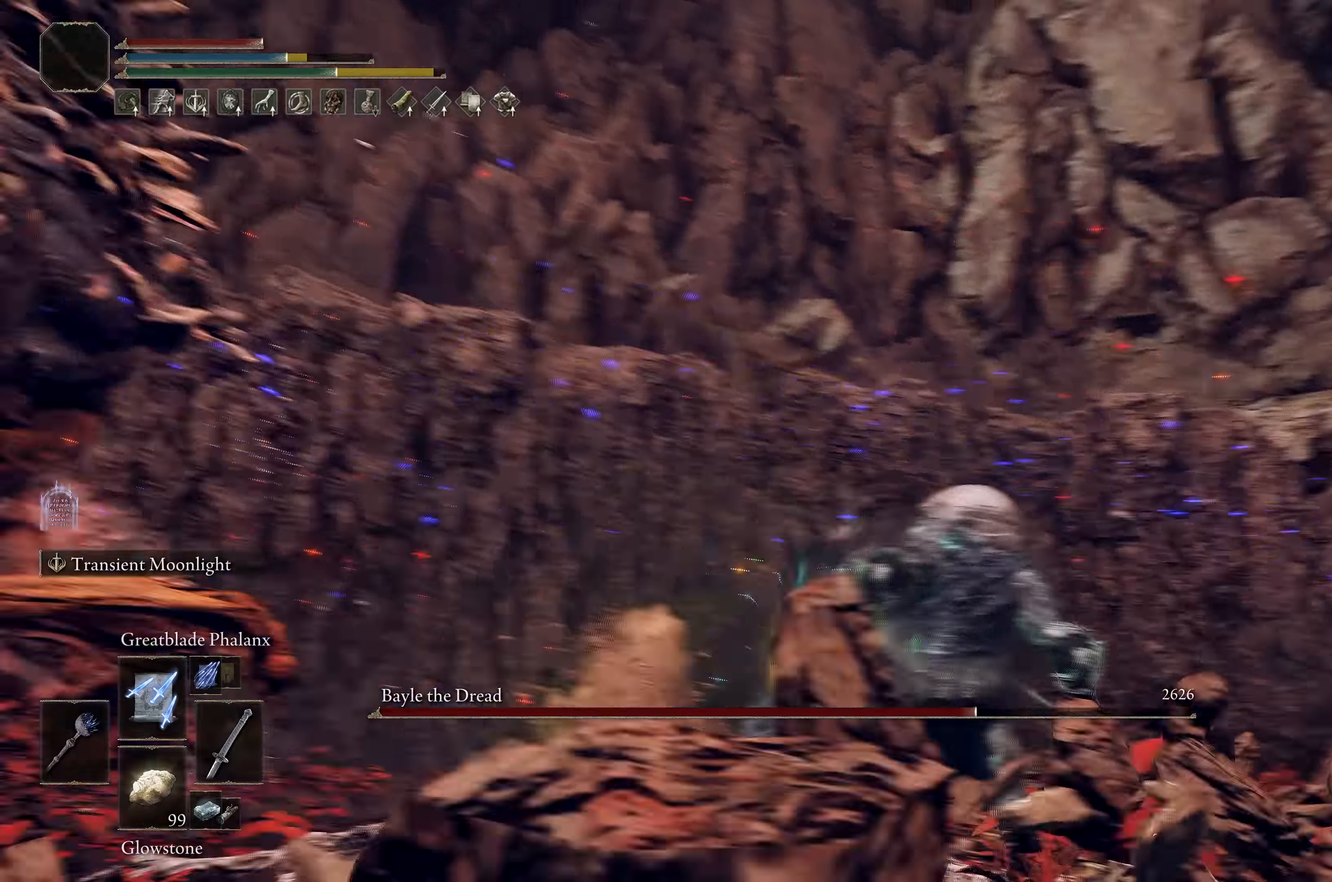
{"buttons": [], "left_stick": "up", "right_stick": "center", "events": [[50, "right_stick", "center"], [416, "left_stick", "up"]]}
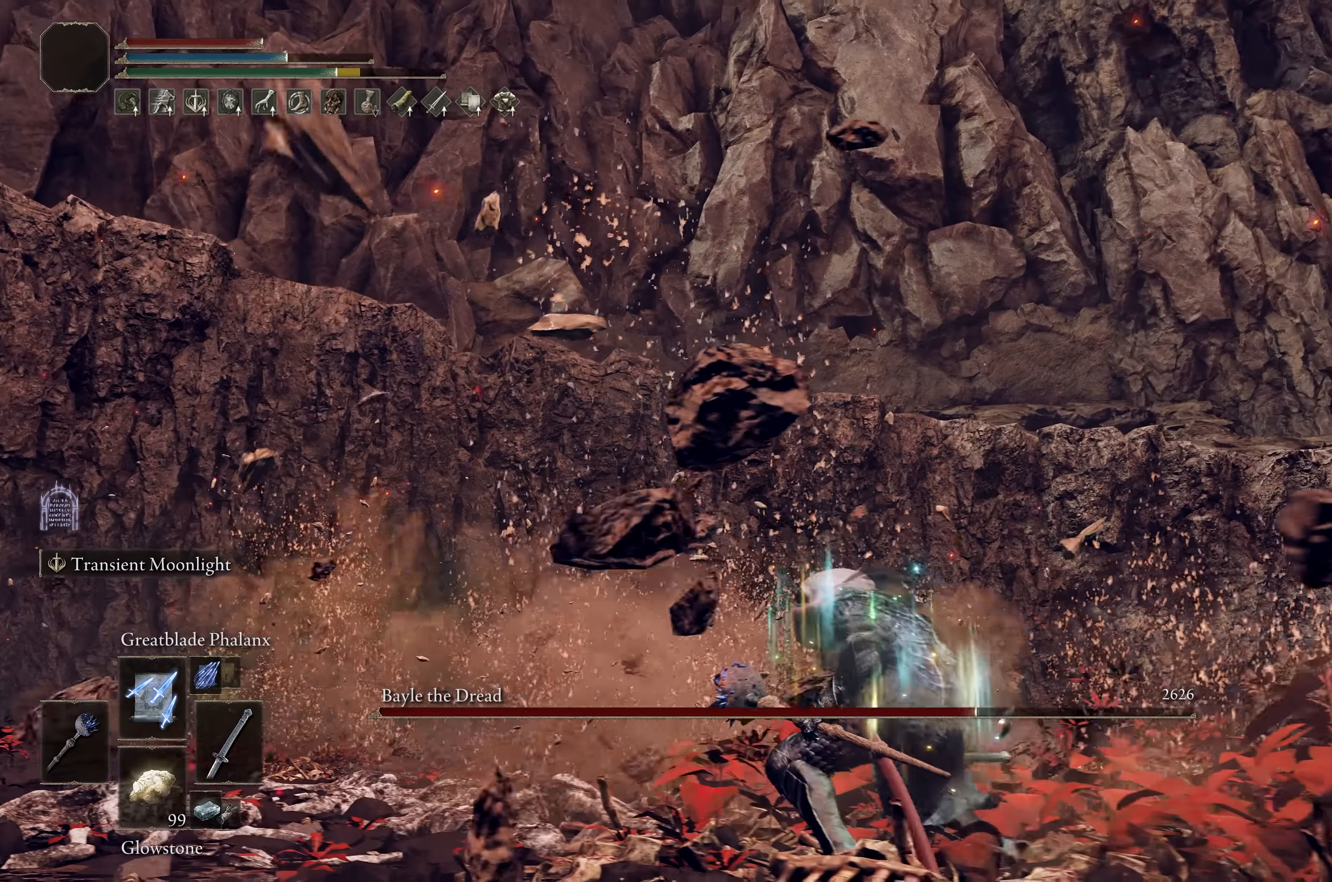
{"buttons": ["L2"], "left_stick": "center", "right_stick": "left", "events": [[66, "left_stick", "center"], [266, "B", "down"], [366, "B", "up"], [500, "L2", "down"], [500, "right_stick", "left"]]}
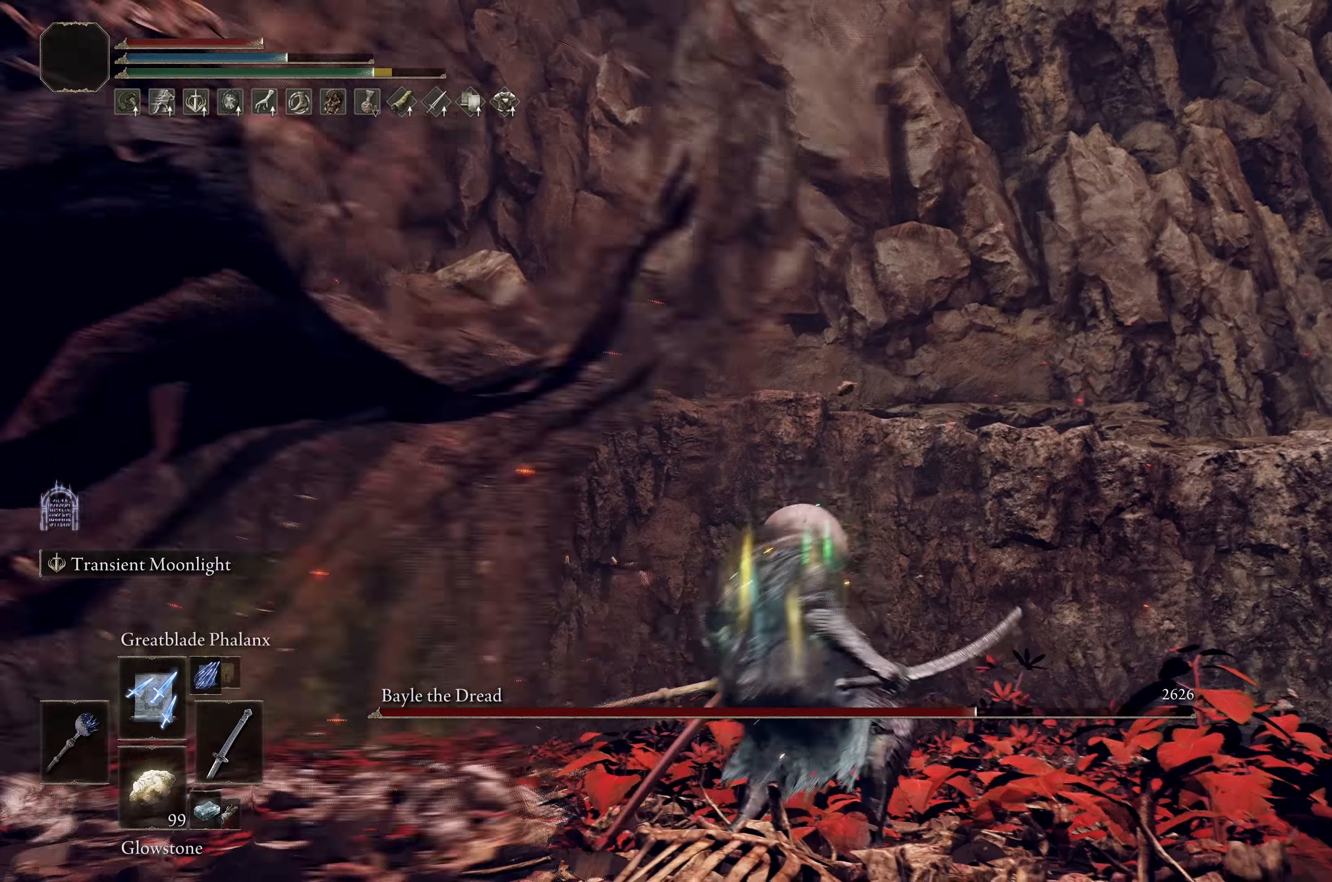
{"buttons": ["L2"], "left_stick": "center", "right_stick": "center", "events": [[150, "right_stick", "up-left"], [416, "right_stick", "up-right"], [500, "right_stick", "center"]]}
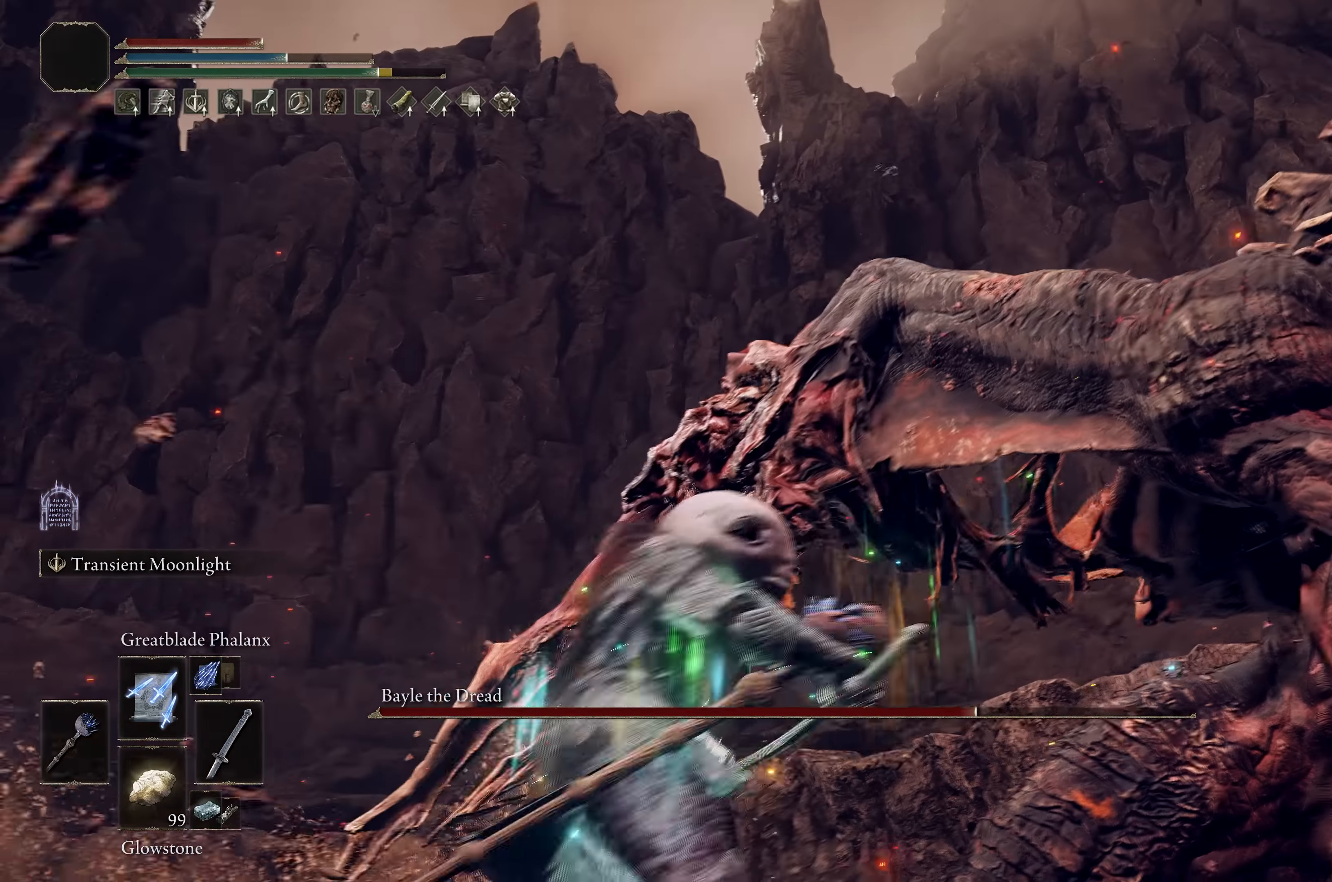
{"buttons": ["L2"], "left_stick": "center", "right_stick": "center", "events": []}
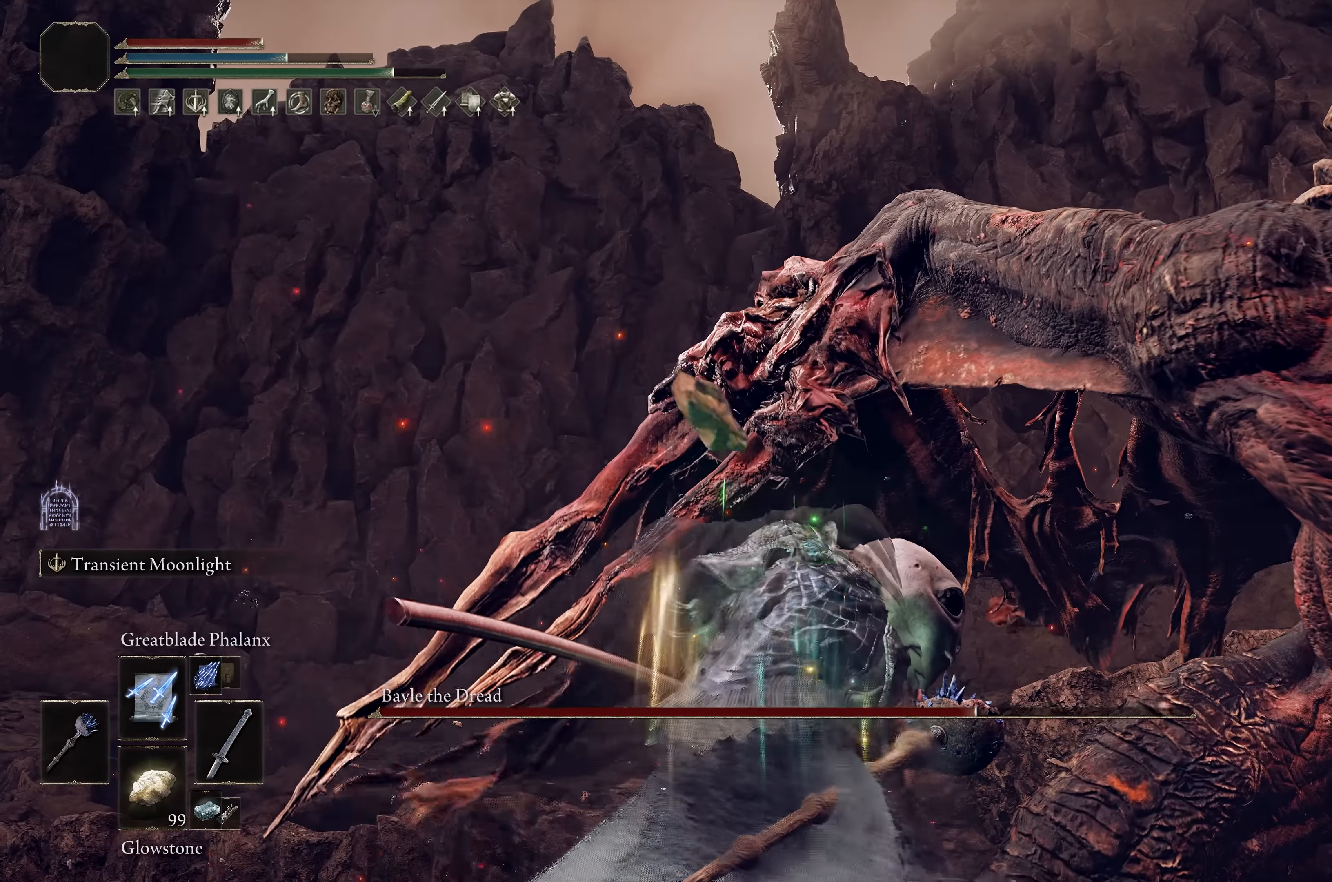
{"buttons": ["L2"], "left_stick": "up-right", "right_stick": "center", "events": [[250, "R2", "down"], [266, "left_stick", "up-right"], [350, "R2", "up"]]}